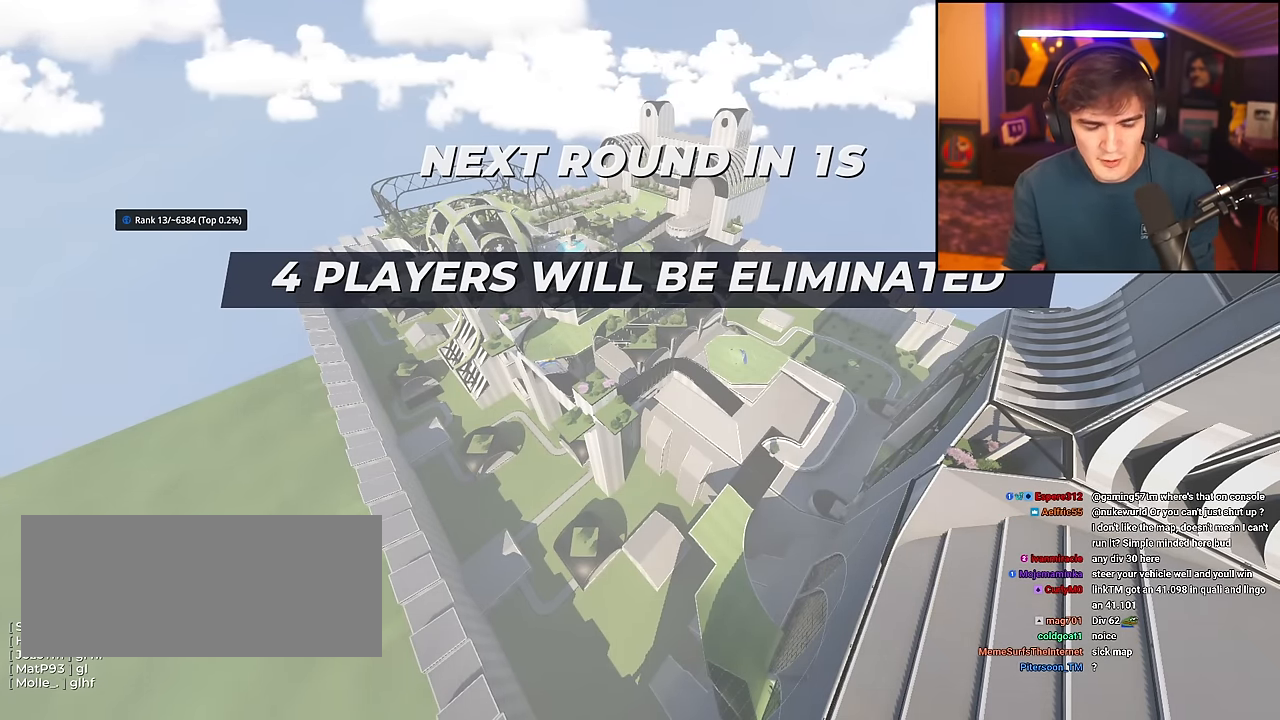
Gameplay with keyboard; each line is a JSON object with the keys held at the frame after it. "events" lists presses ("down") and releases ("up") of "brake", "down", "left", "right" and "up" between this image and that frame as [ms after this image, input, new state], when the widget could be followed in between. No other keys are recorded. Mouse input is not recorded. Key names are as the overlay labels them; some are game actions (e.g. jump) rather than physical keys.
{"keys": ["up"], "events": []}
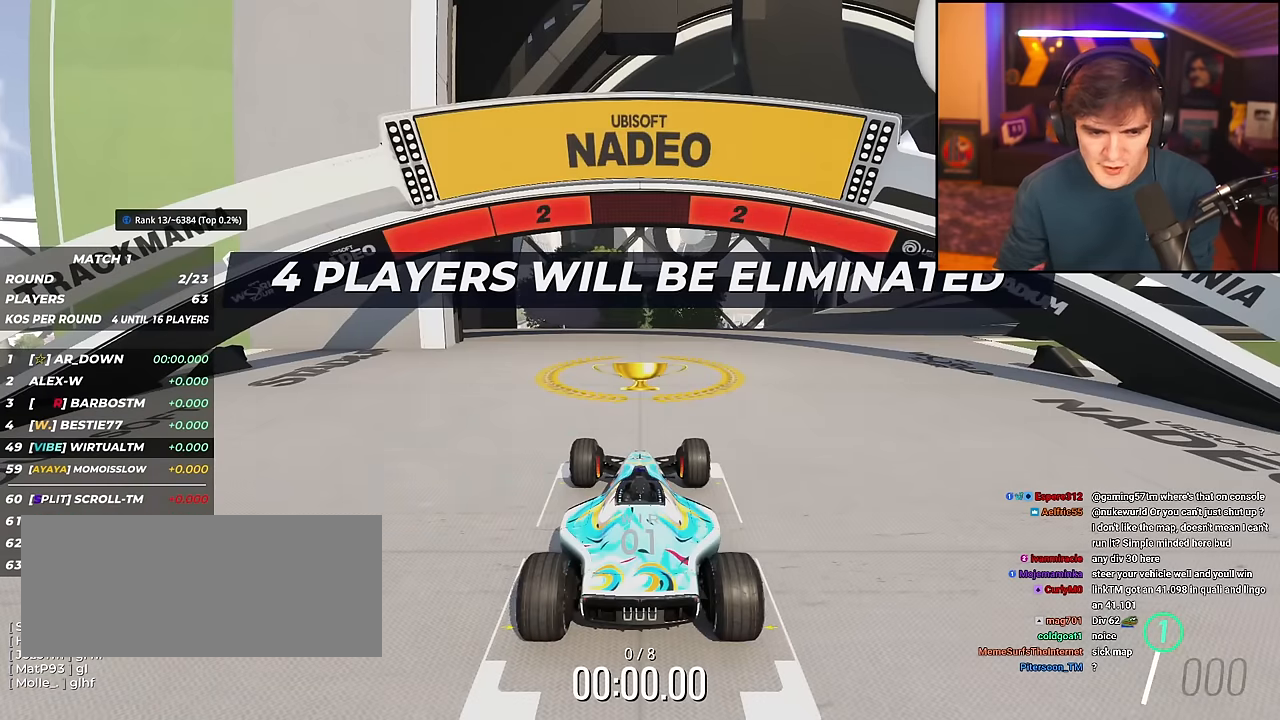
{"keys": ["up"], "events": []}
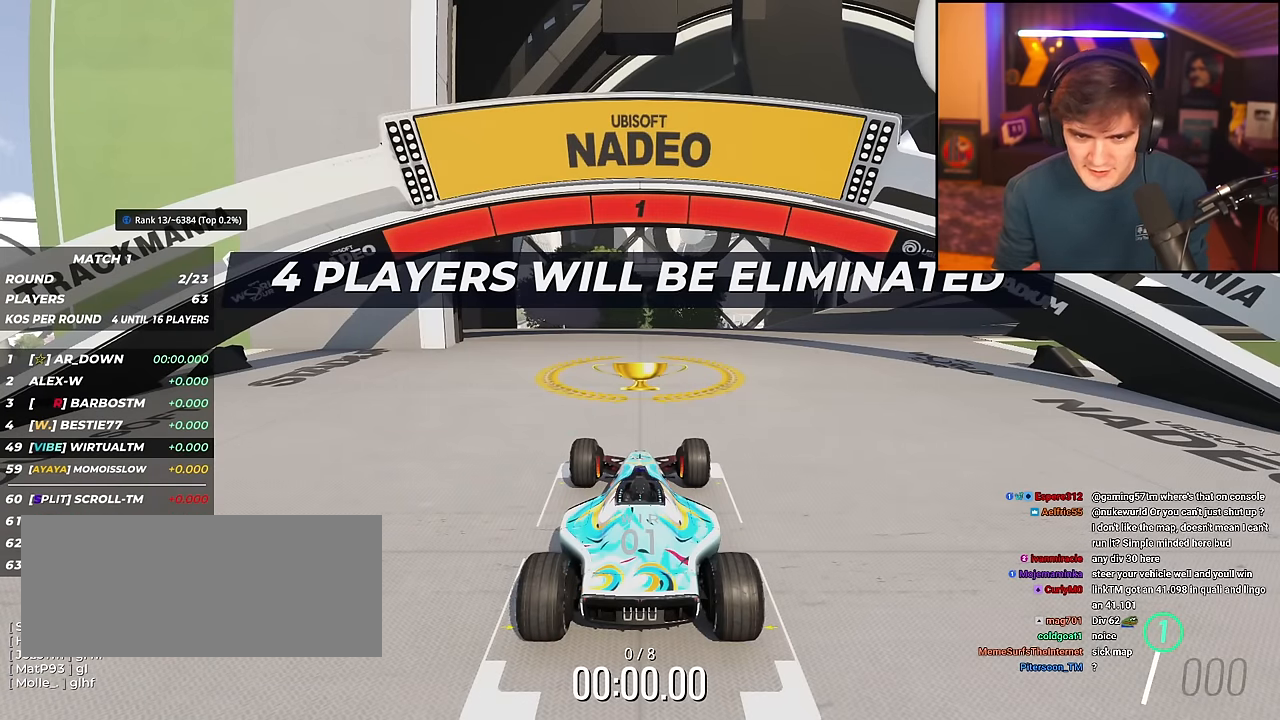
{"keys": ["up"], "events": []}
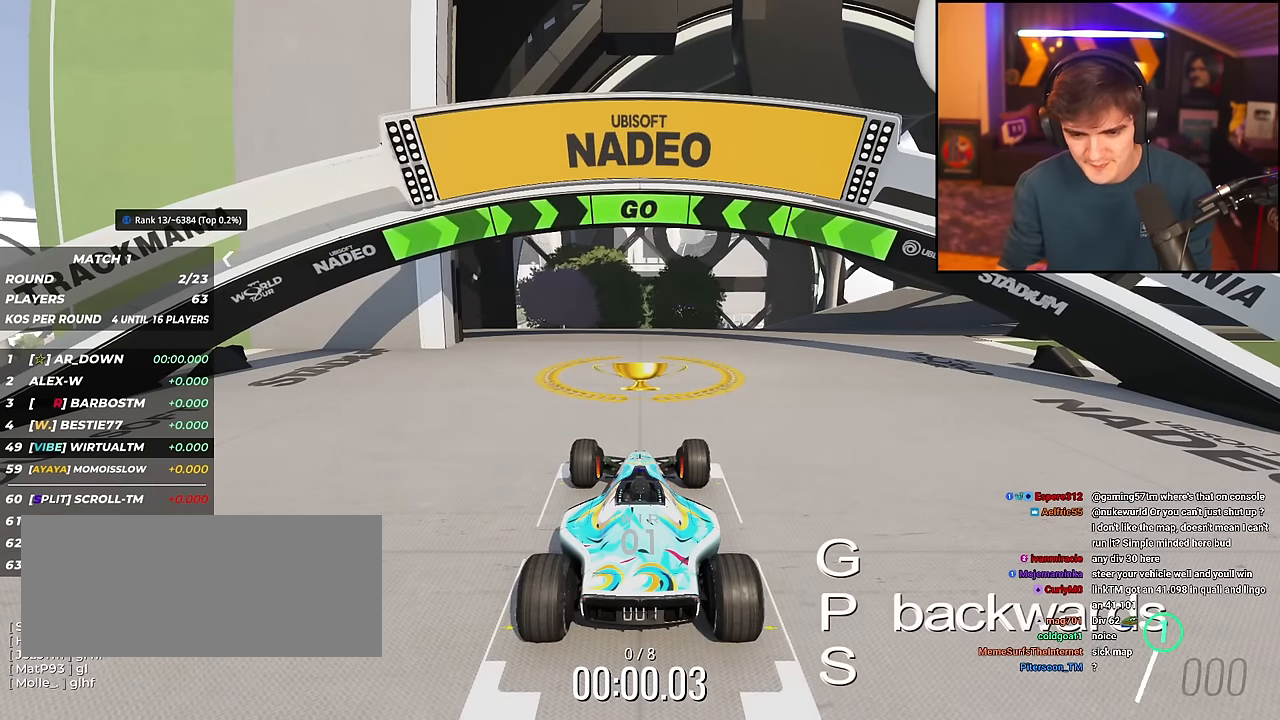
{"keys": ["right", "up"], "events": [[251, "right", "down"]]}
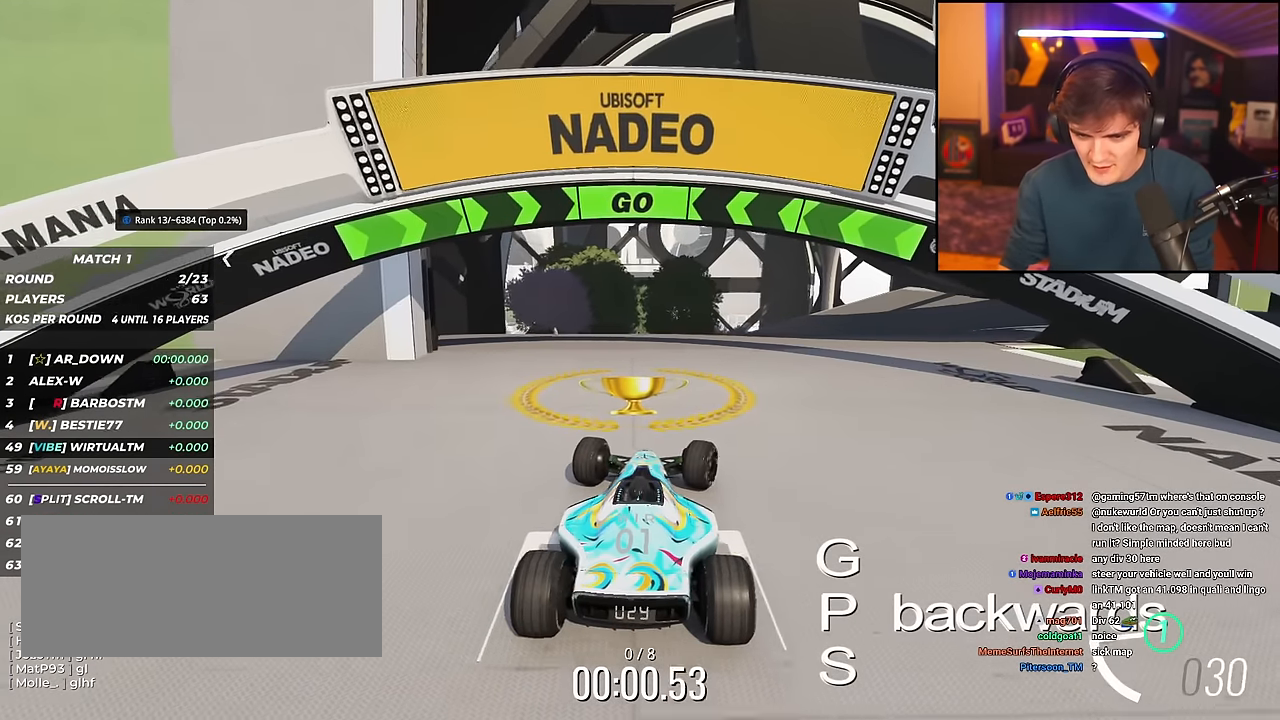
{"keys": ["up"], "events": [[417, "right", "up"]]}
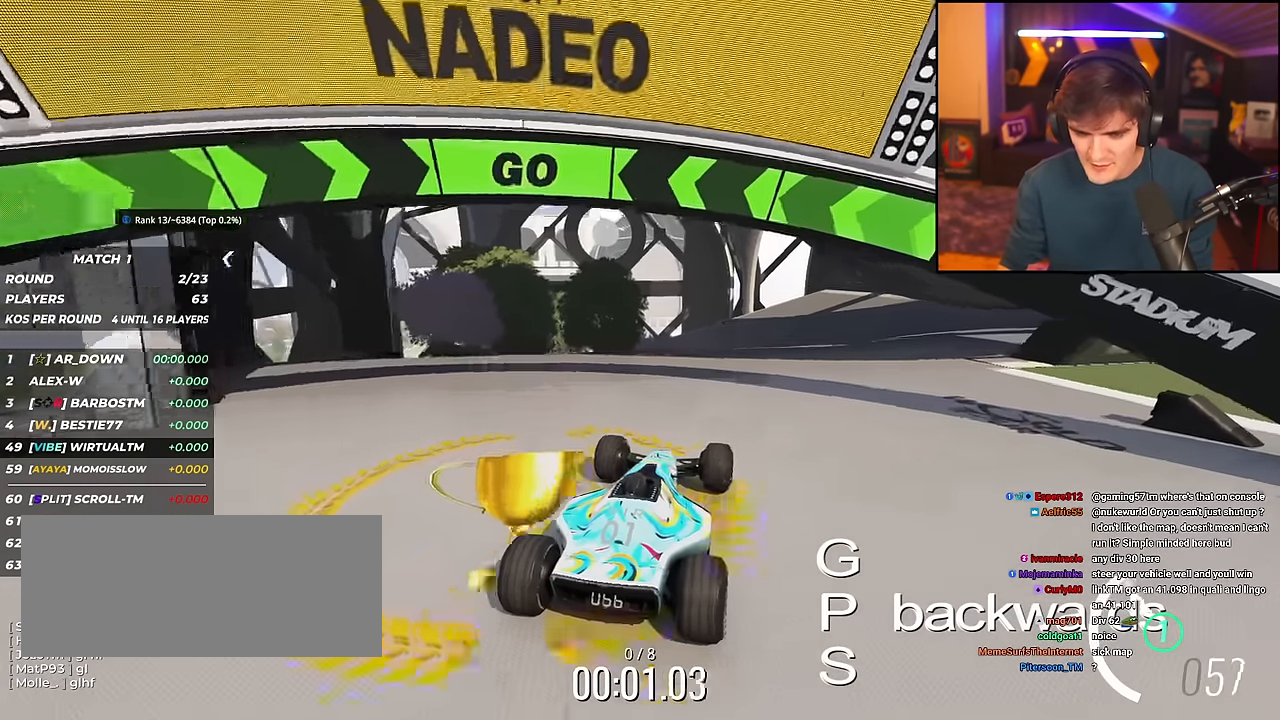
{"keys": ["up"], "events": [[50, "right", "down"], [150, "right", "up"], [284, "right", "down"], [334, "right", "up"]]}
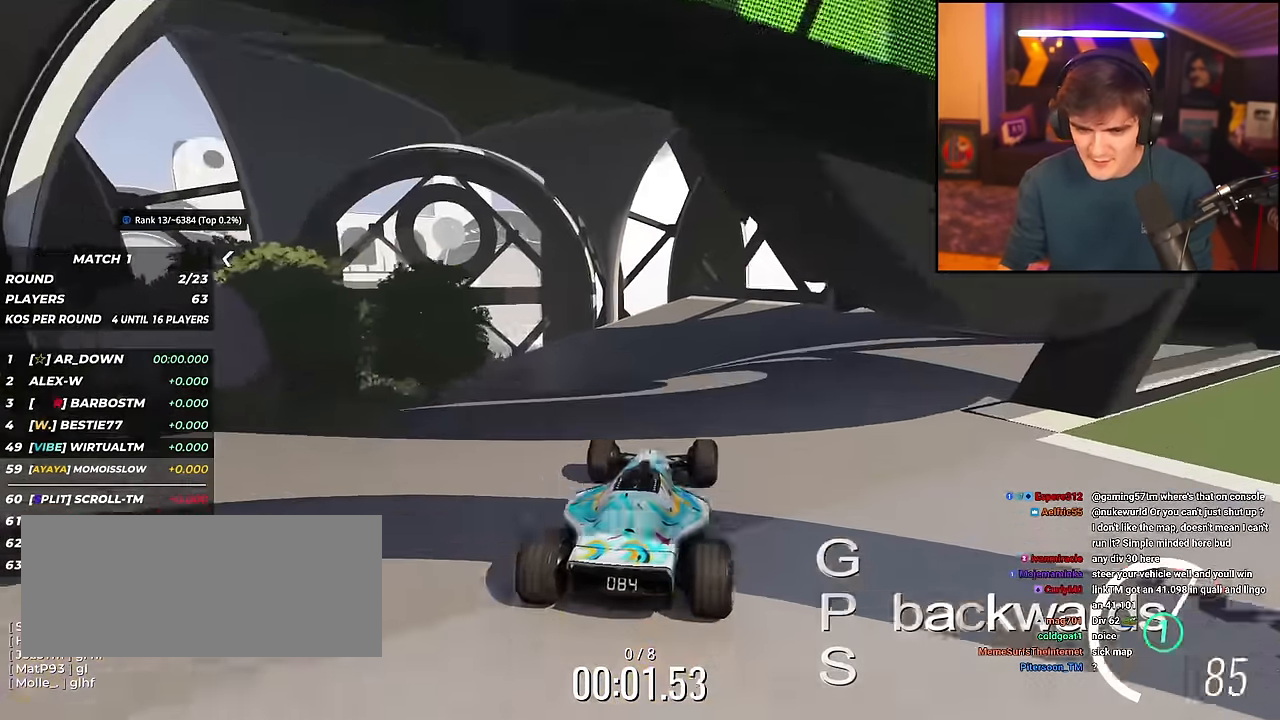
{"keys": ["up"], "events": [[350, "left", "down"], [400, "left", "up"]]}
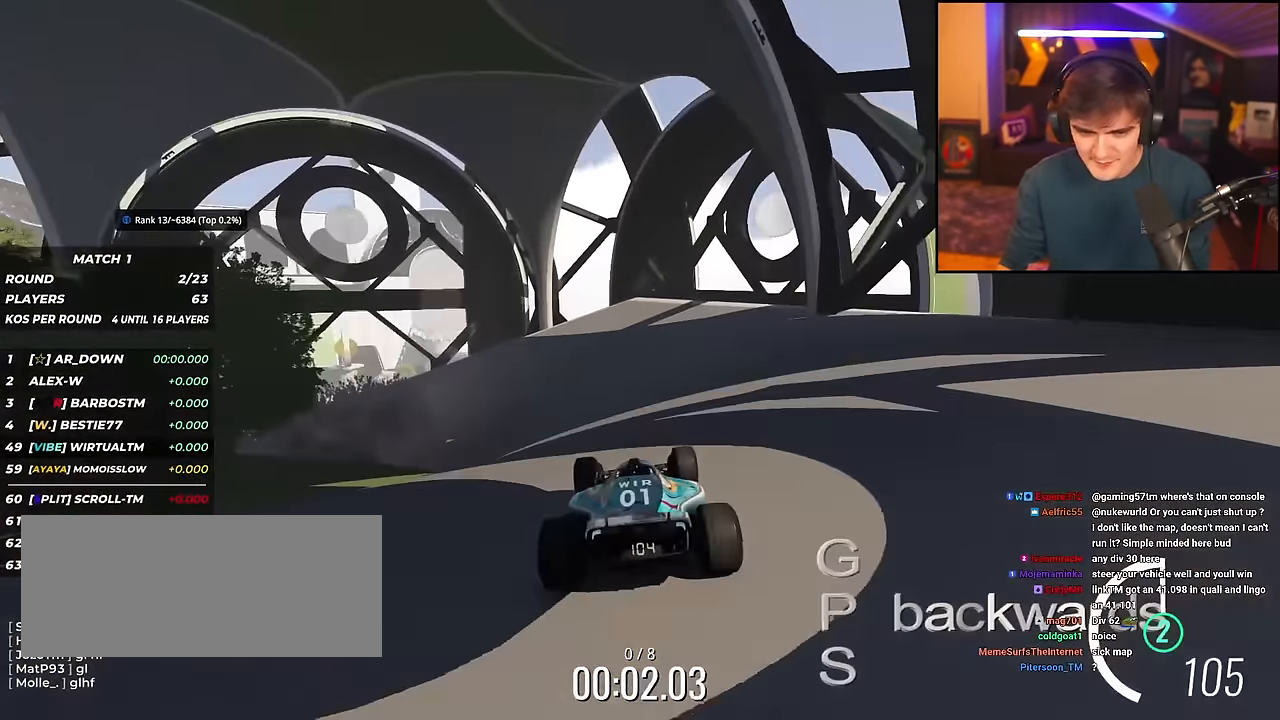
{"keys": ["left", "up"], "events": [[417, "left", "down"]]}
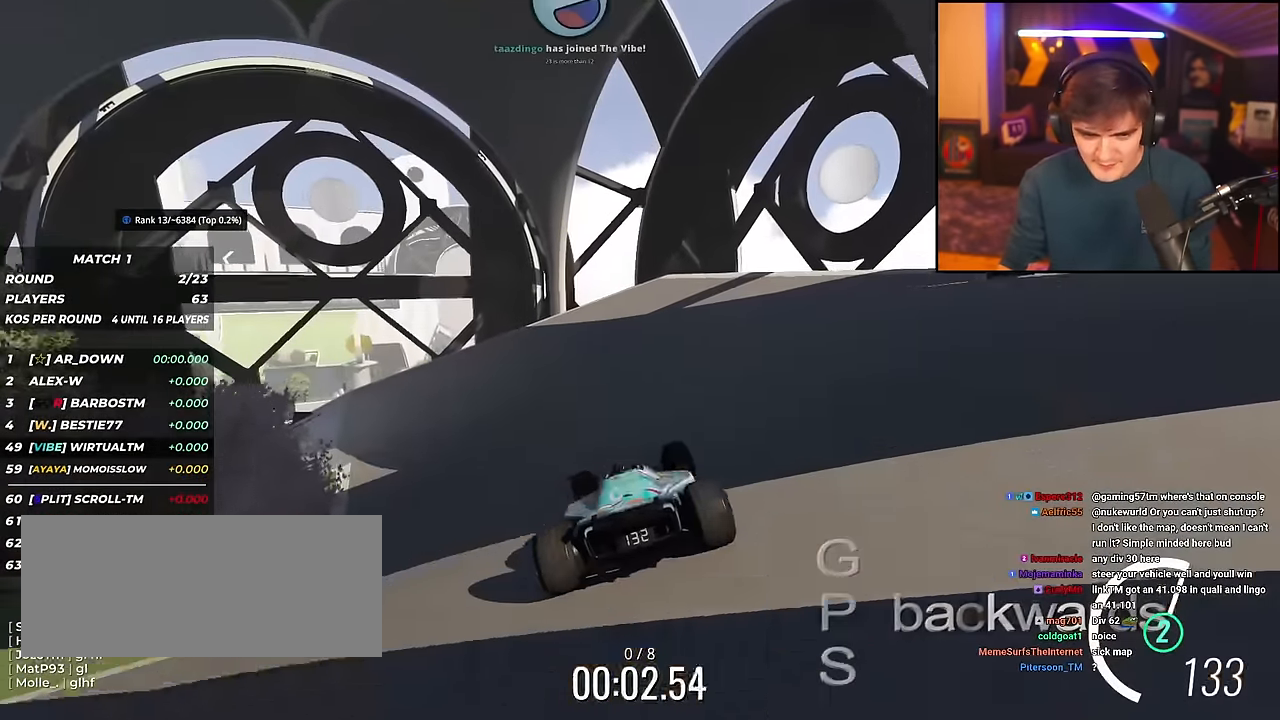
{"keys": ["left", "up"], "events": [[200, "left", "up"], [233, "left", "down"]]}
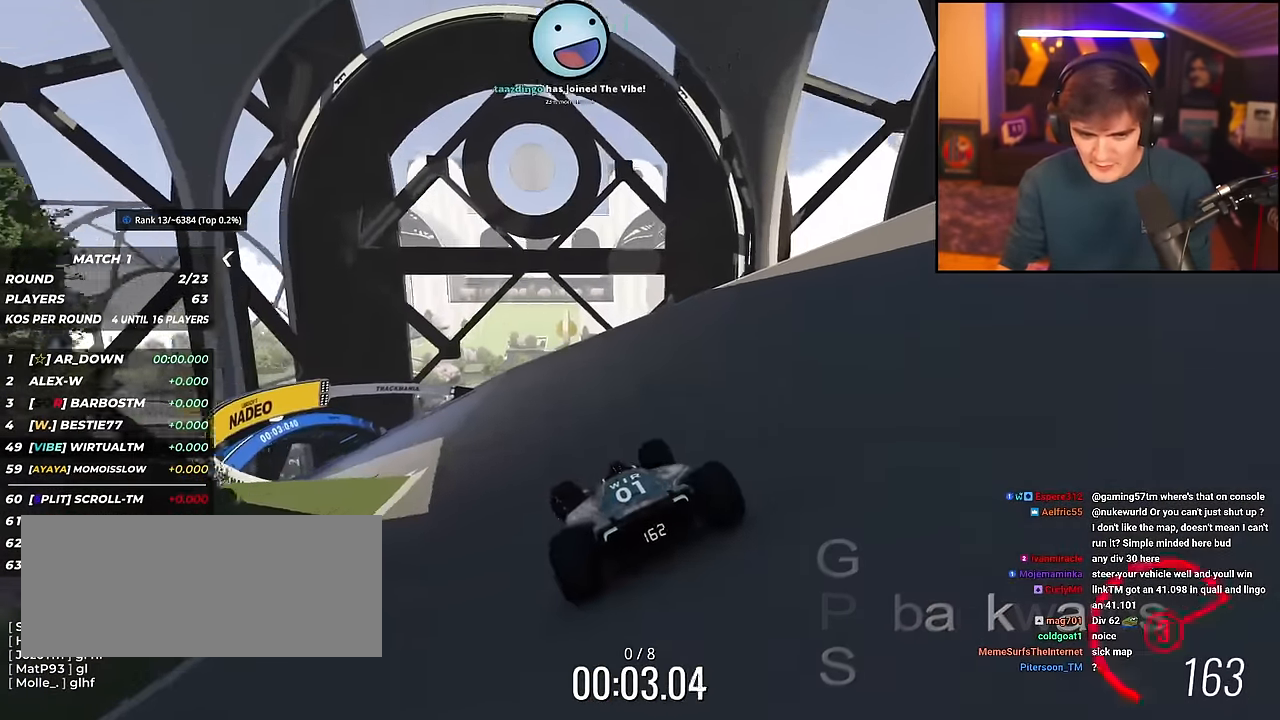
{"keys": ["left", "up"], "events": []}
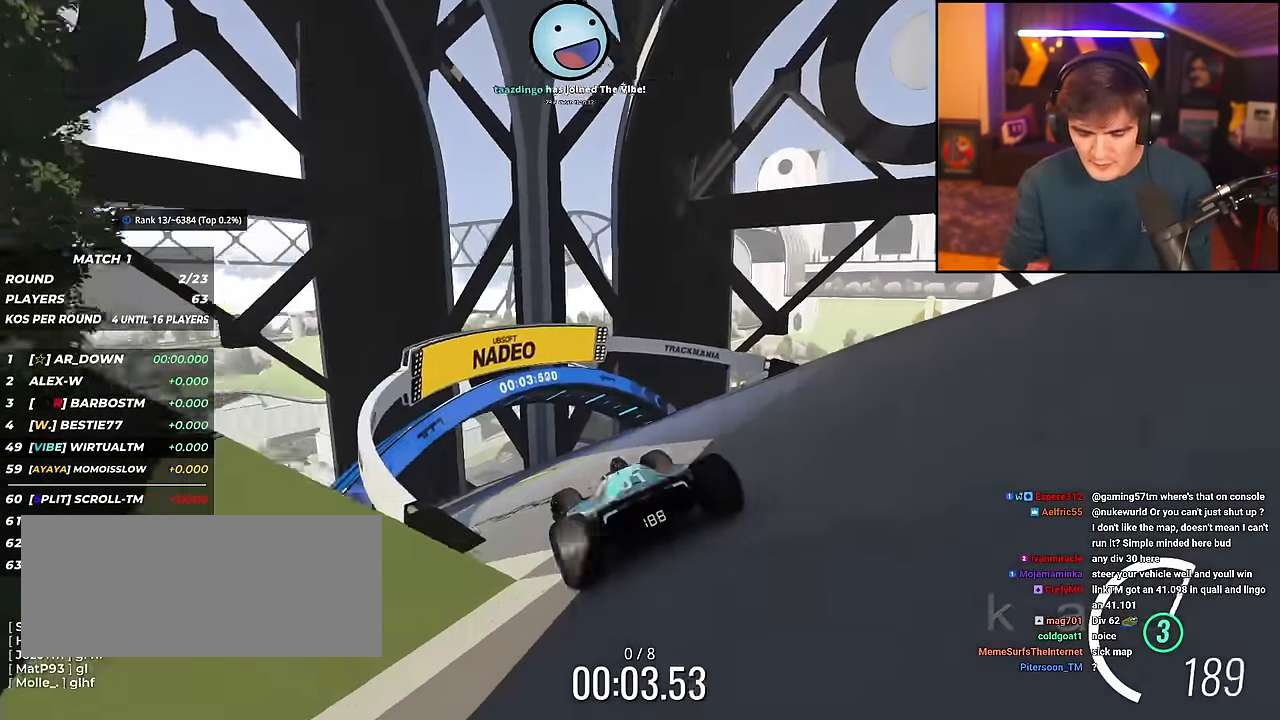
{"keys": ["left", "up"], "events": []}
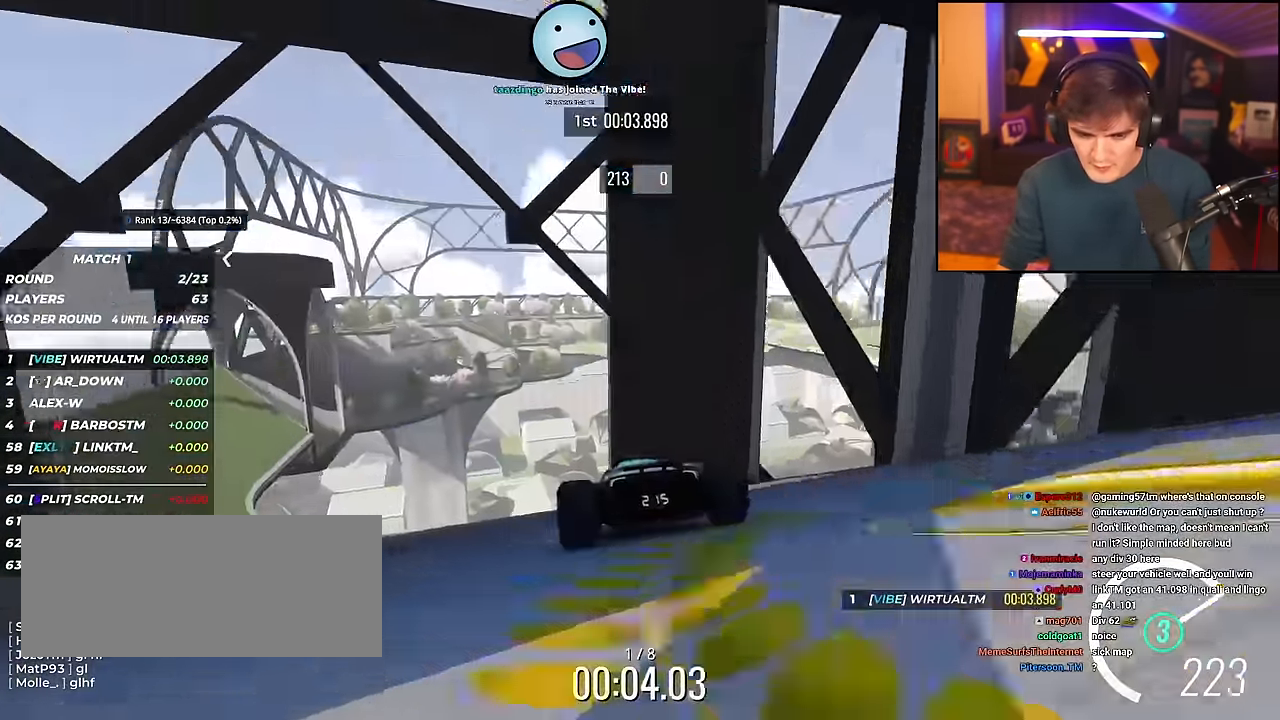
{"keys": ["left", "up"], "events": []}
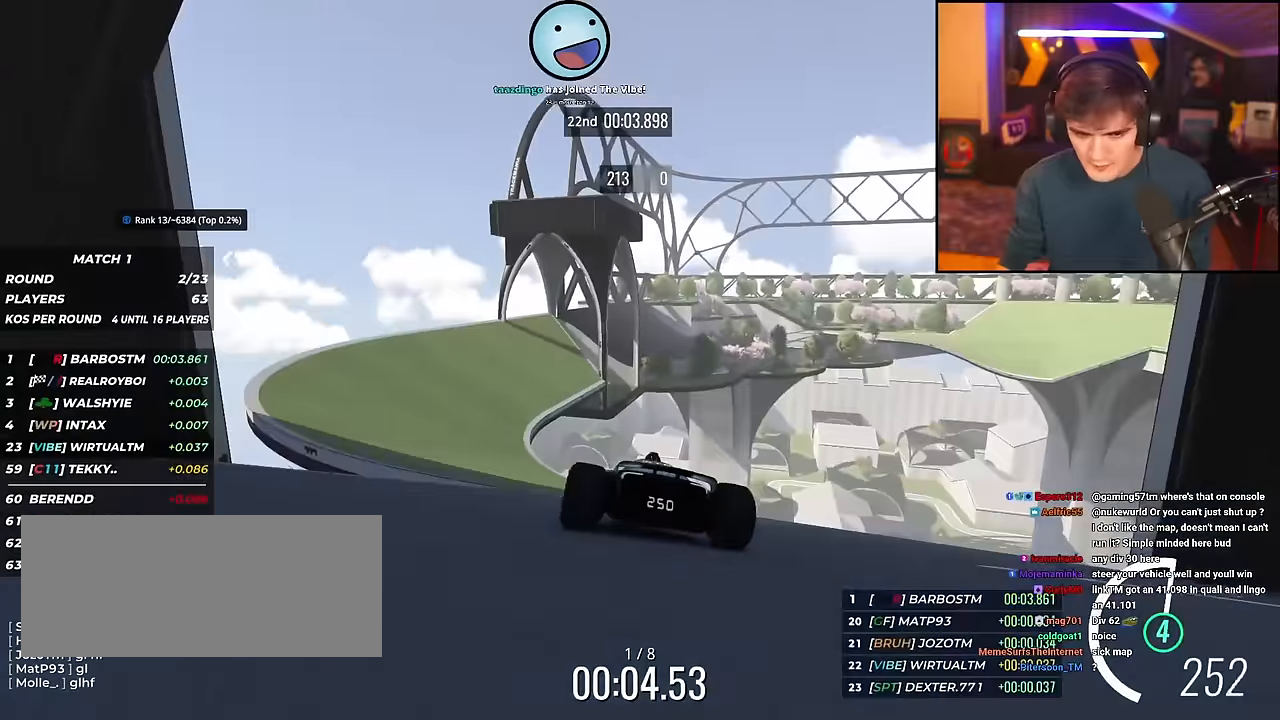
{"keys": ["right", "up"], "events": [[217, "left", "up"], [400, "right", "down"]]}
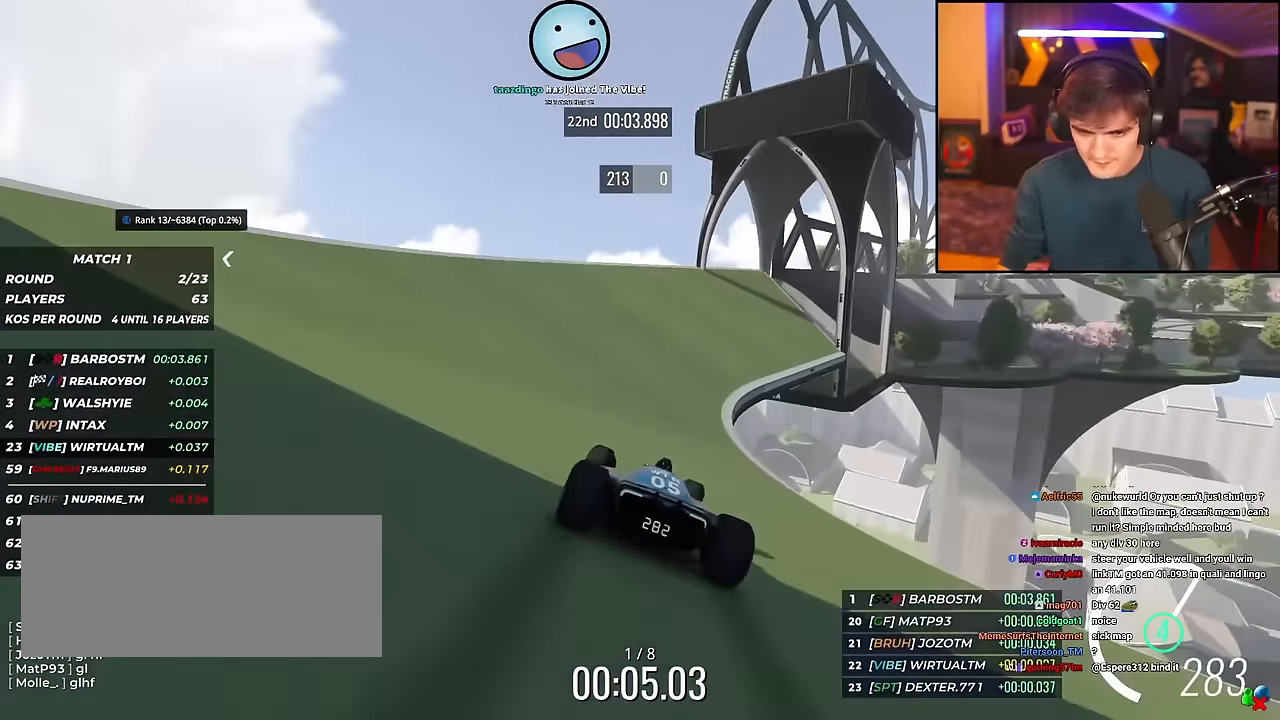
{"keys": ["right", "up"], "events": [[184, "right", "up"], [234, "right", "down"]]}
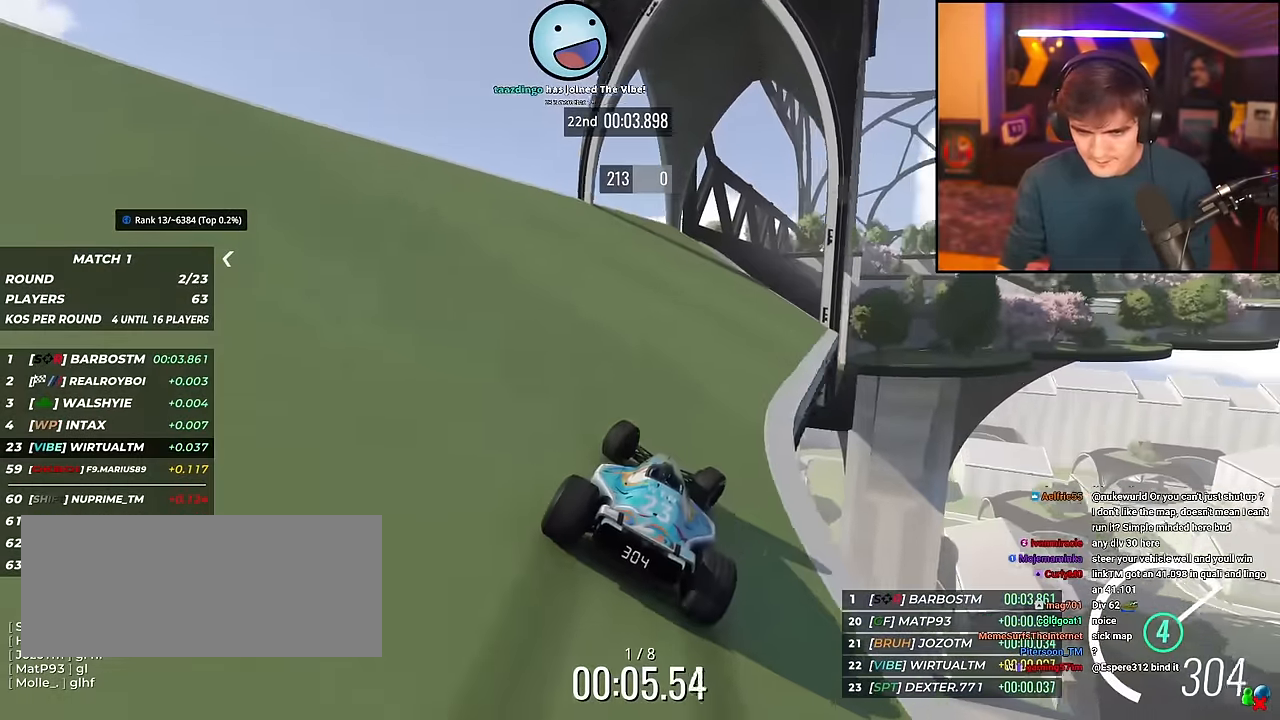
{"keys": ["right", "up"], "events": [[200, "right", "up"], [284, "right", "down"]]}
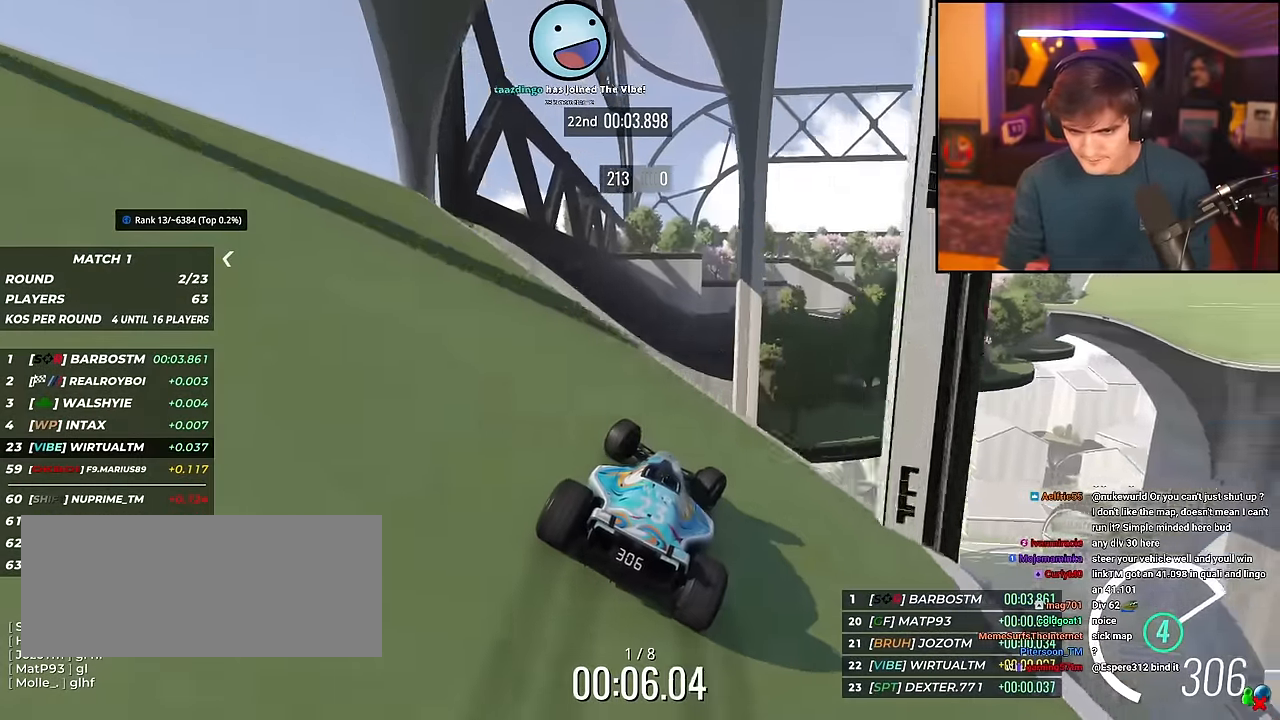
{"keys": ["left", "up"], "events": [[117, "right", "up"], [217, "left", "down"], [267, "brake", "down"], [301, "brake", "up"]]}
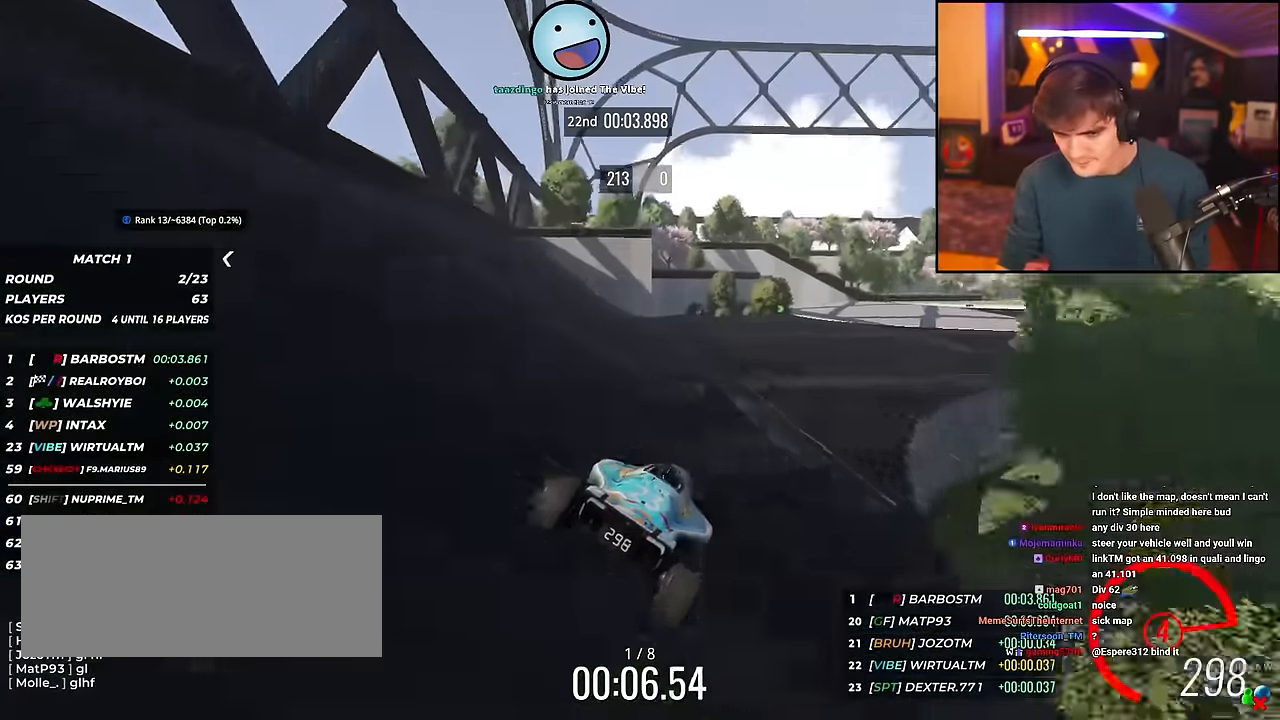
{"keys": ["right", "up"], "events": [[83, "left", "up"], [234, "right", "down"]]}
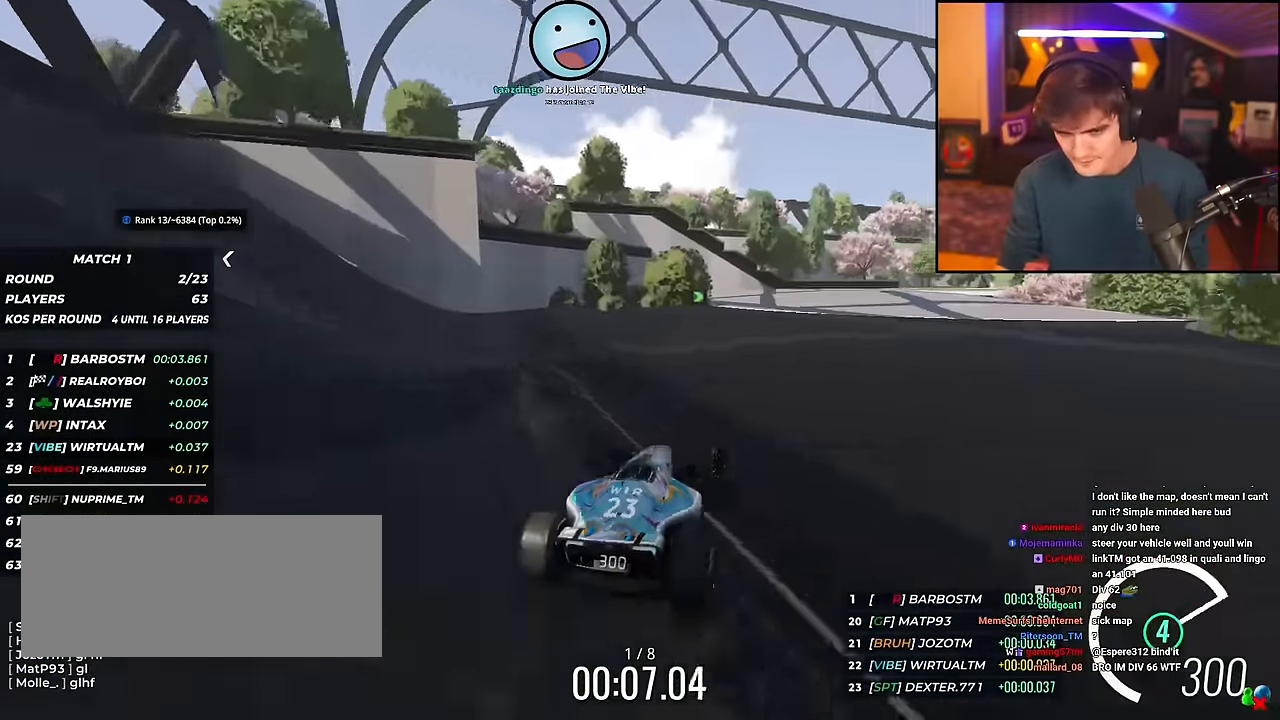
{"keys": ["right", "up"], "events": [[384, "right", "up"], [484, "right", "down"]]}
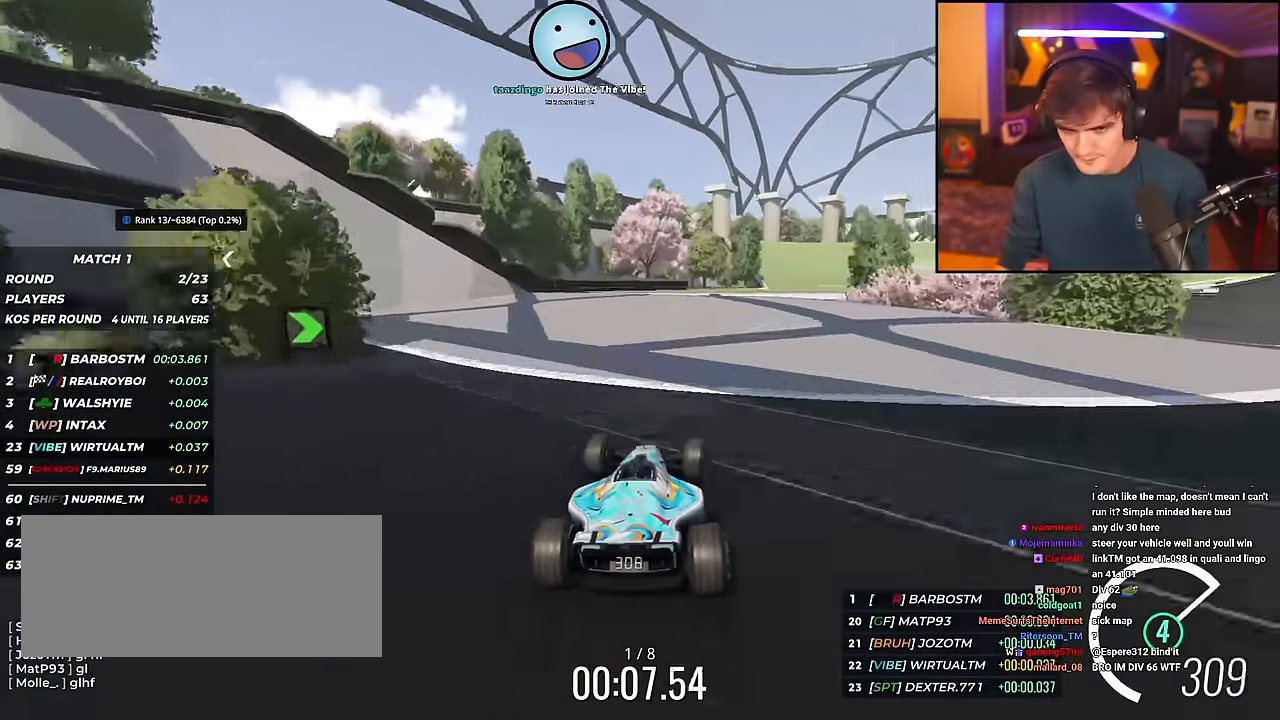
{"keys": ["left", "up"], "events": [[117, "right", "up"], [167, "right", "down"], [400, "right", "up"], [450, "left", "down"]]}
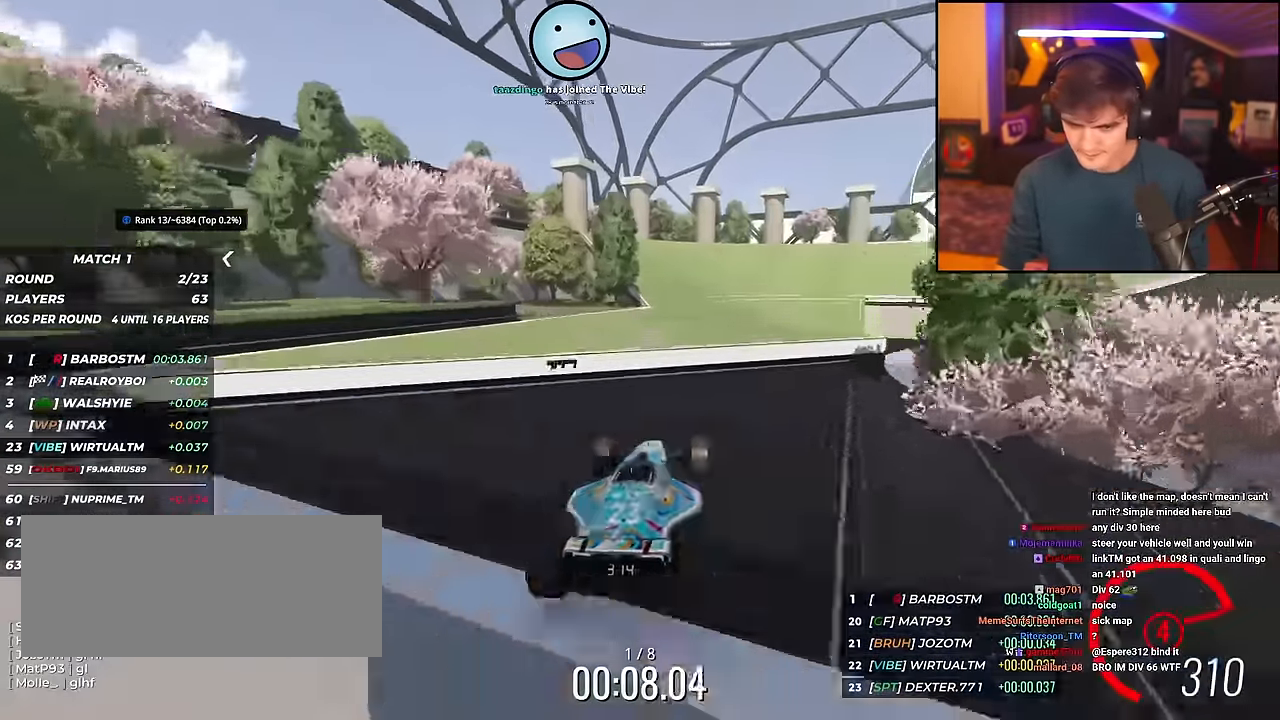
{"keys": ["right", "up"], "events": [[184, "left", "up"], [317, "right", "down"]]}
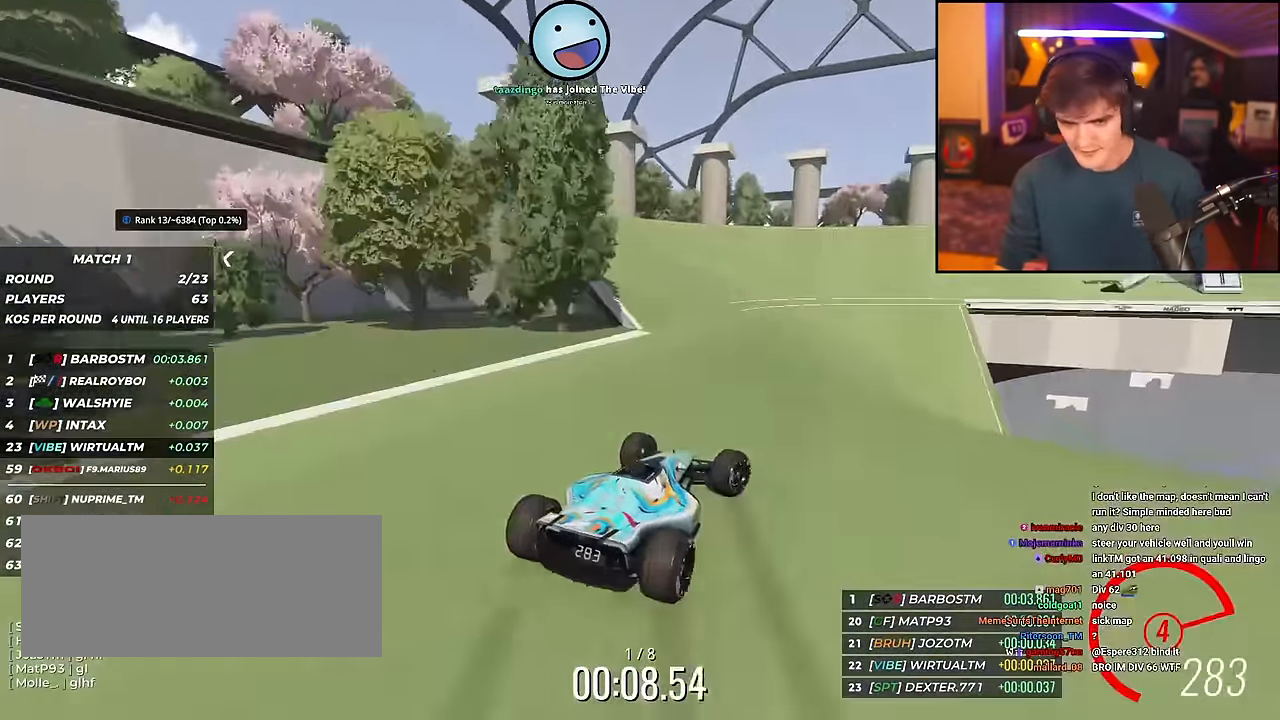
{"keys": ["right", "up"], "events": [[17, "right", "up"], [50, "right", "down"]]}
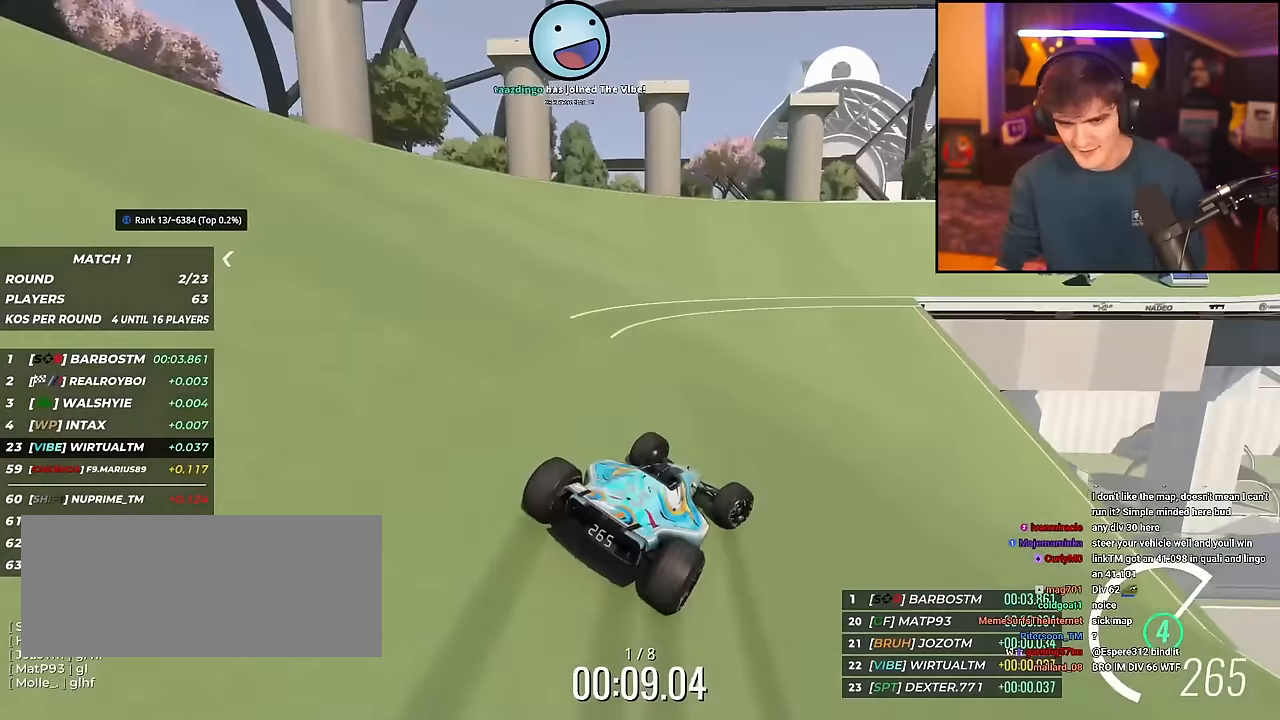
{"keys": ["right", "up"], "events": [[67, "right", "up"], [250, "right", "down"], [350, "right", "up"], [450, "right", "down"]]}
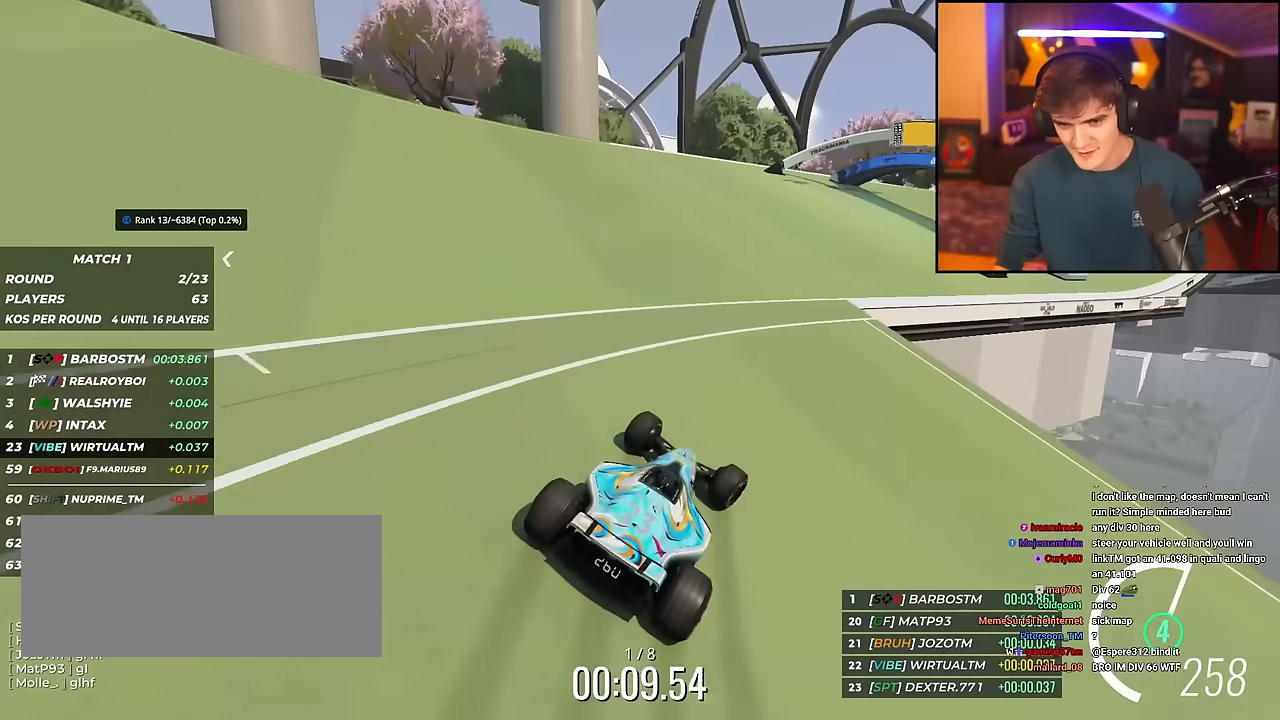
{"keys": ["right", "up"], "events": [[317, "right", "up"], [367, "right", "down"]]}
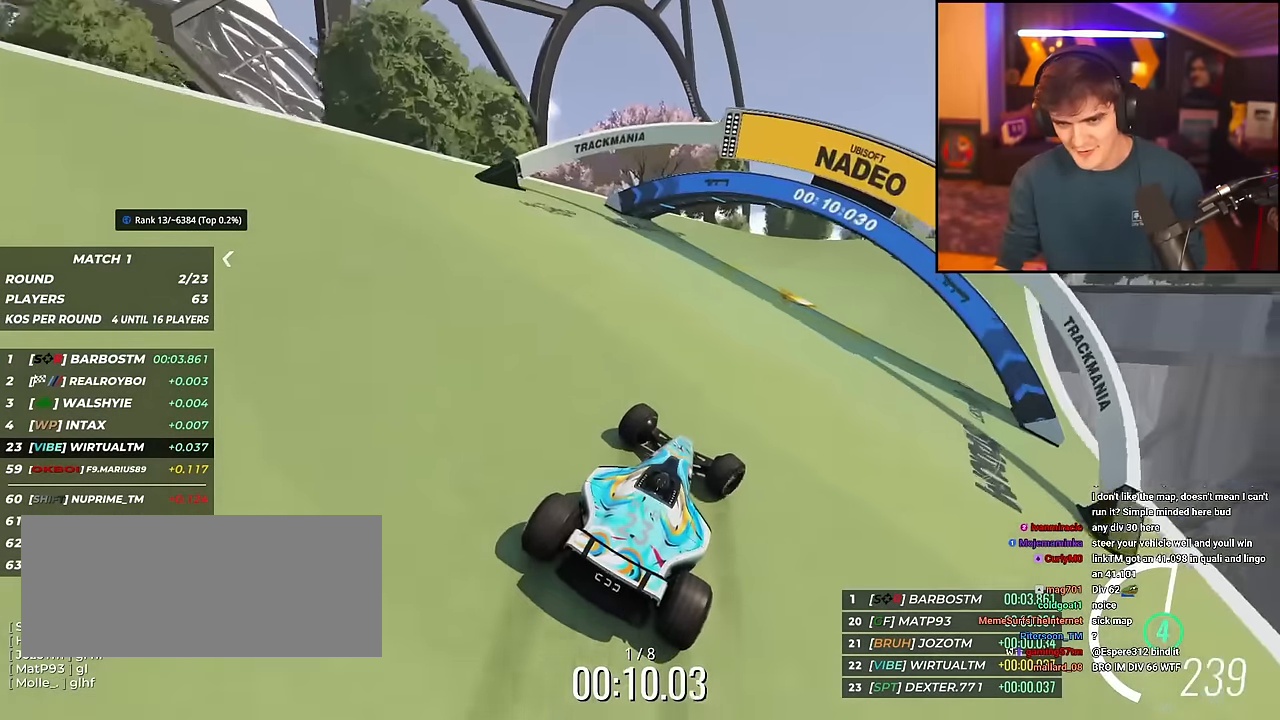
{"keys": ["right", "up"], "events": [[250, "right", "up"], [484, "right", "down"]]}
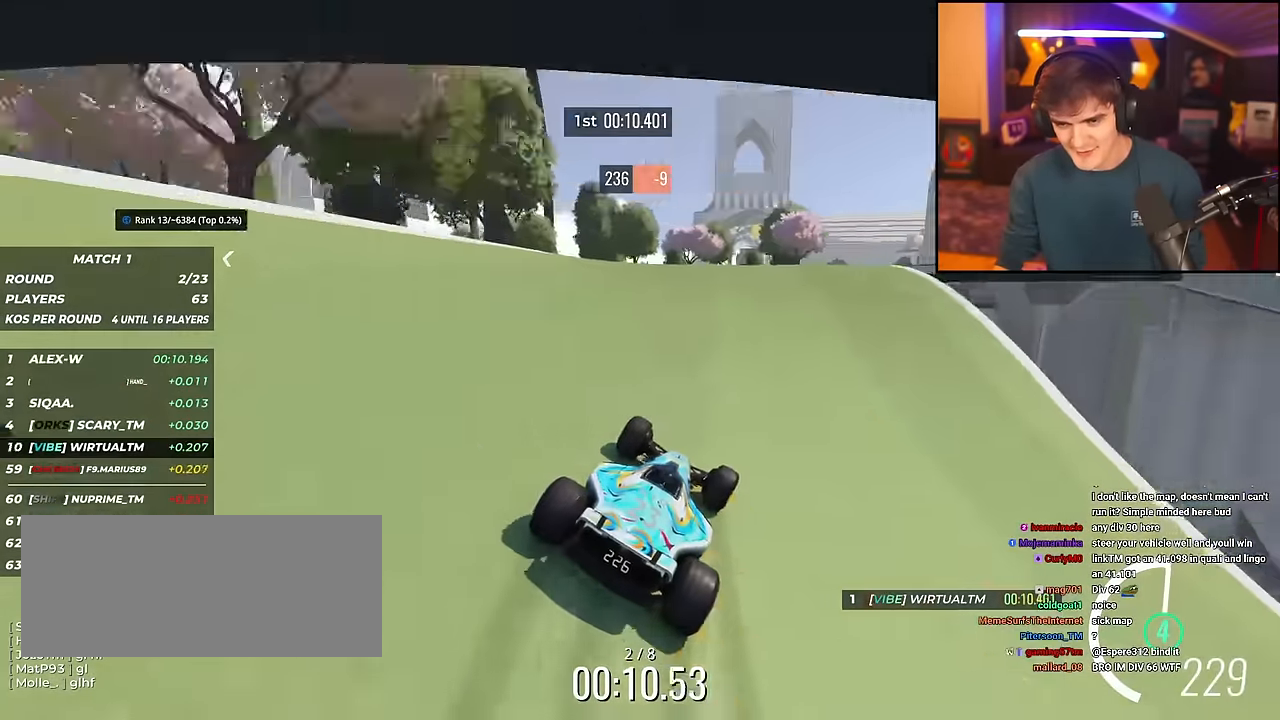
{"keys": ["up"], "events": [[217, "right", "up"], [251, "right", "down"], [501, "right", "up"]]}
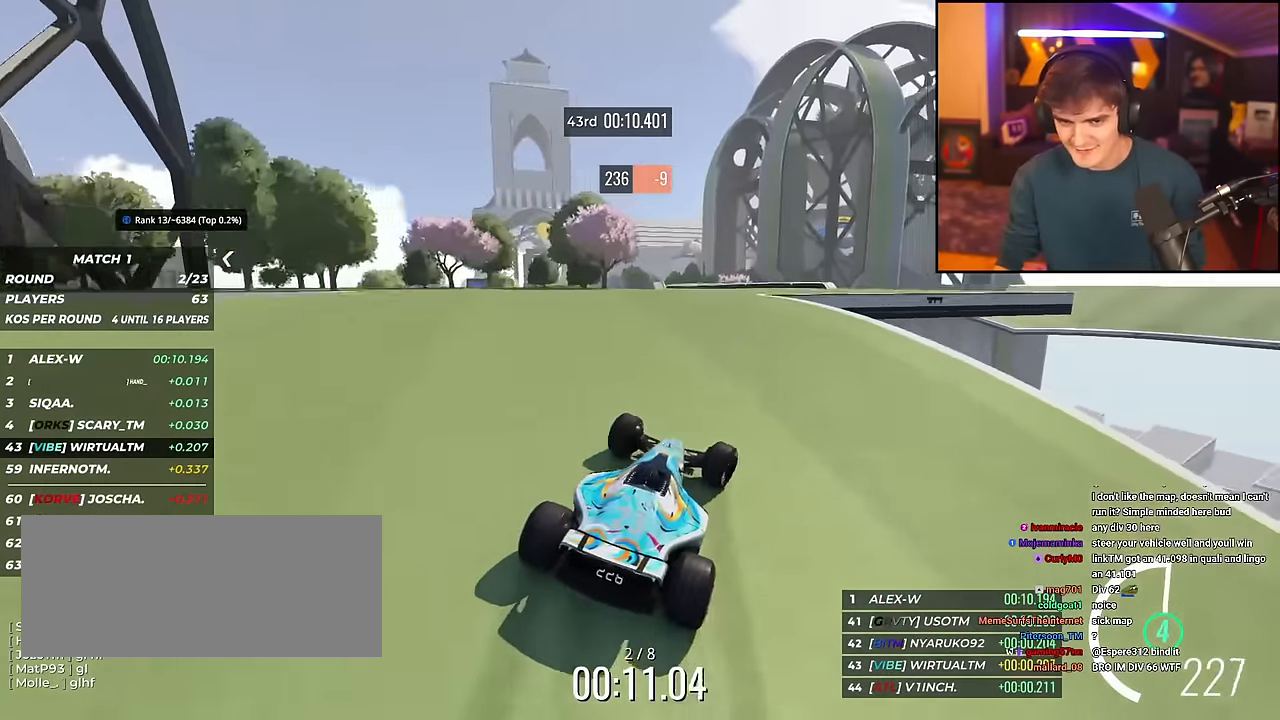
{"keys": ["up"], "events": [[33, "left", "down"], [183, "left", "up"]]}
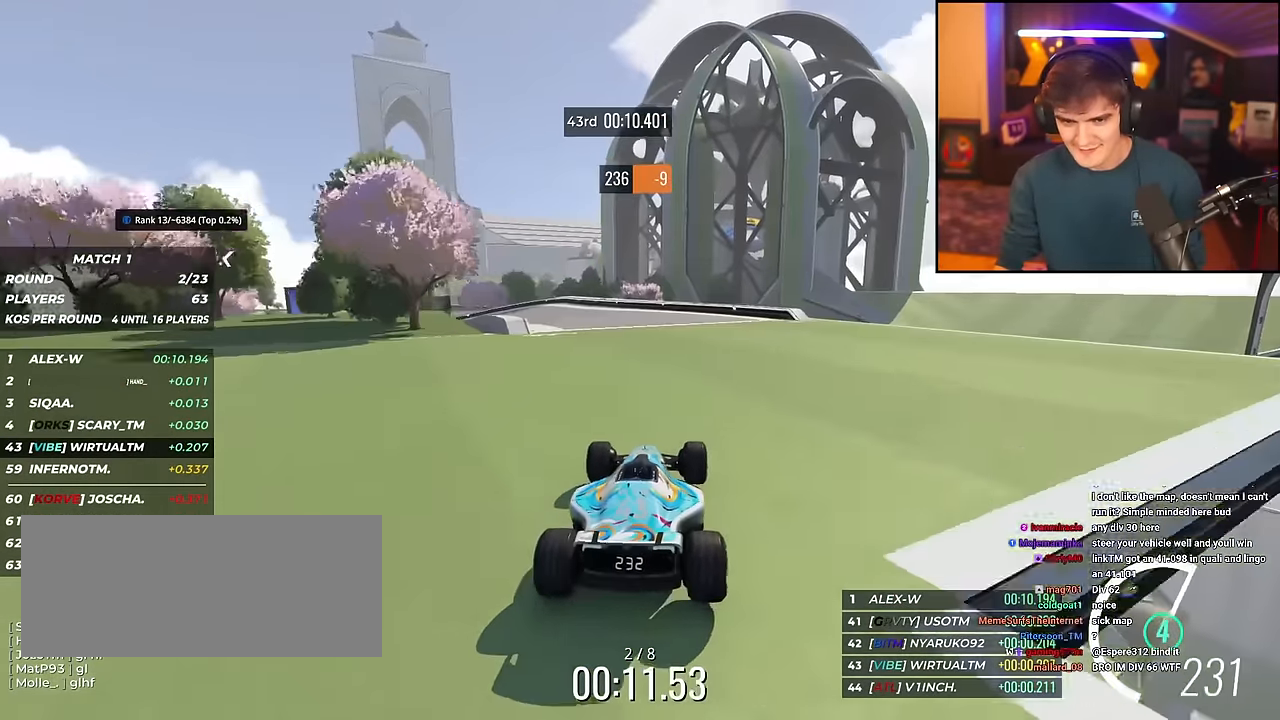
{"keys": ["left", "up"], "events": [[16, "left", "down"], [167, "left", "up"], [217, "left", "down"]]}
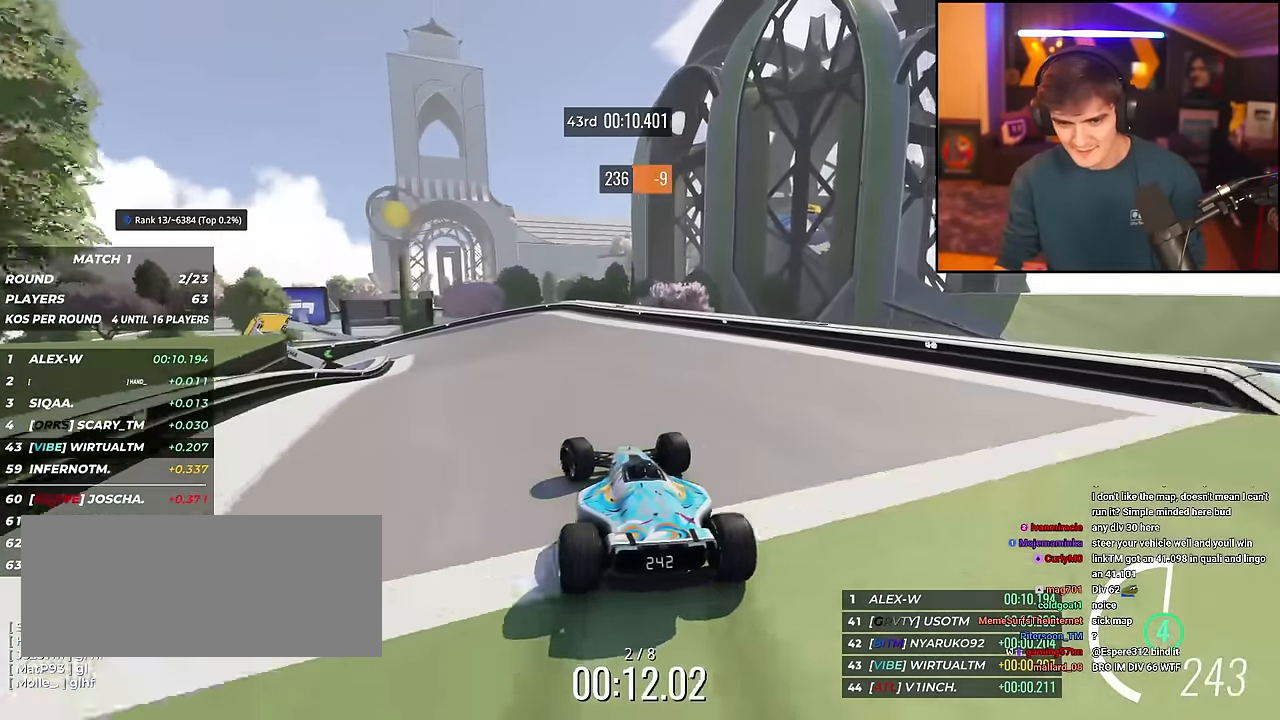
{"keys": ["brake", "left", "up"], "events": [[234, "brake", "down"]]}
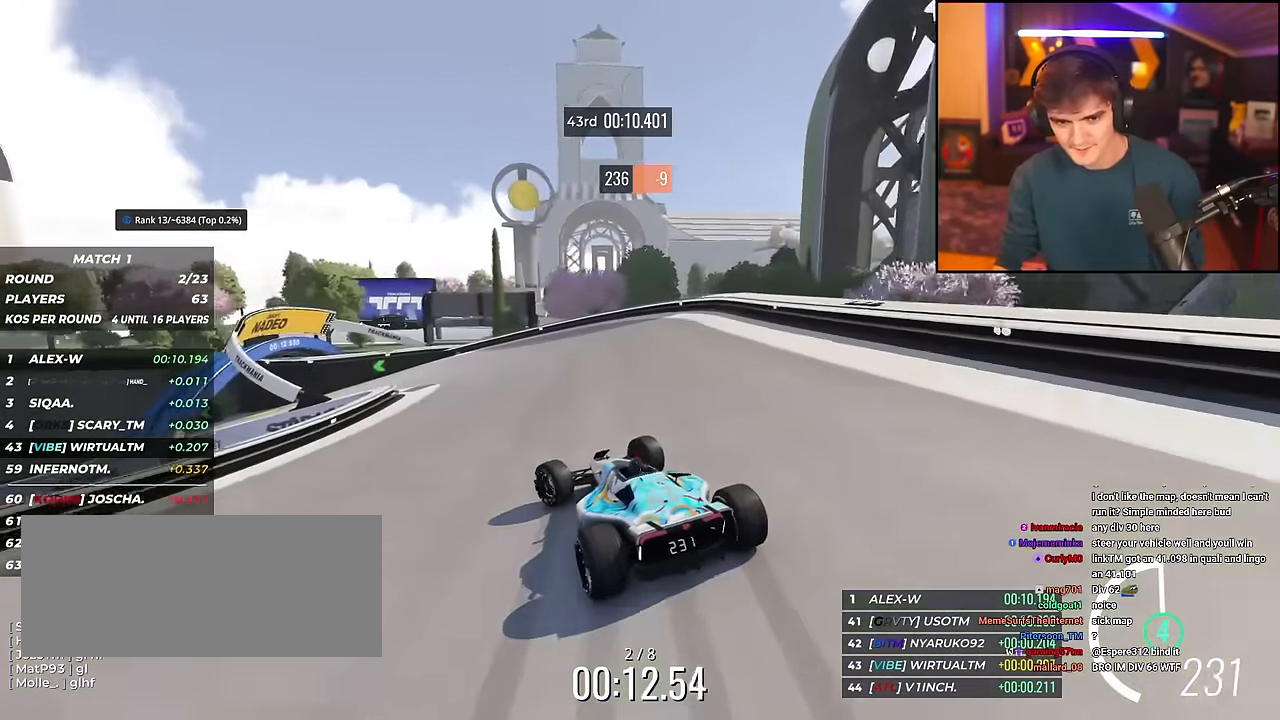
{"keys": ["left", "up"], "events": [[83, "brake", "up"], [83, "up", "up"], [133, "up", "down"], [317, "brake", "down"], [367, "brake", "up"]]}